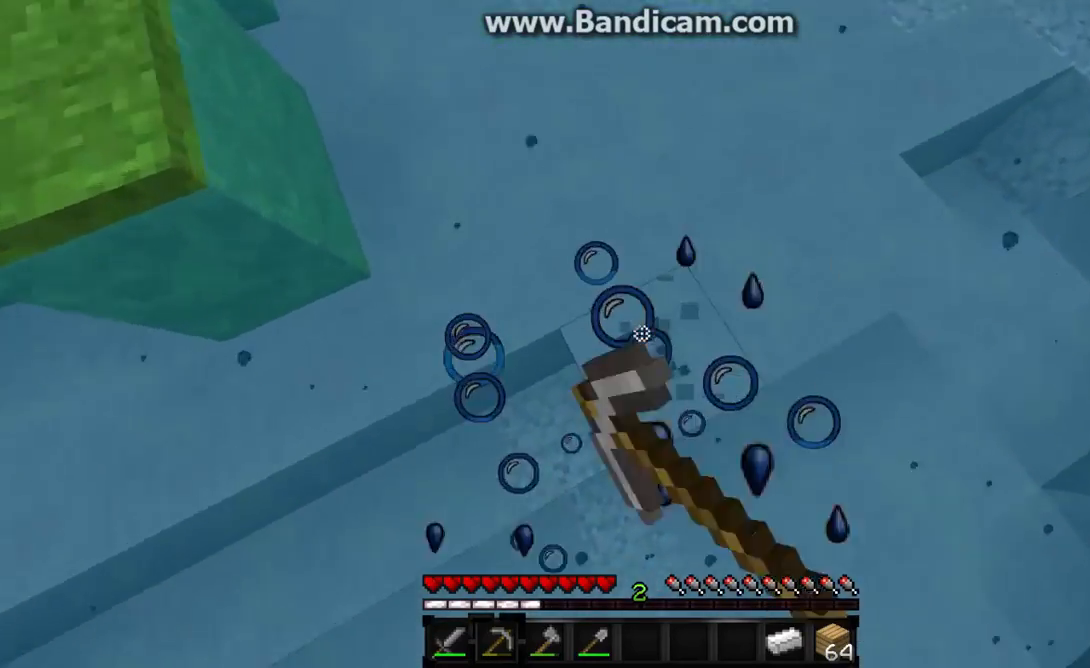
Gameplay with keyboard and mouse; each line is a JSON object with the keys and mouse buttons held at the frame after it. "events" lists presses ("down") and releases ("up") of "a", "d", "s", "w", "mouse_left" and "mouse_right" between this image and that frame as [ms after this image, input, new state], when the widget could be followed in between. "mouse_left", "mouse_right" = the "left", "right" buttons of the "mouse" list. No other keys are recorded. Fast repeated clicks can show as one long hold. Mouse movement is not recorded.
{"keys": [], "mouse": ["left"], "events": []}
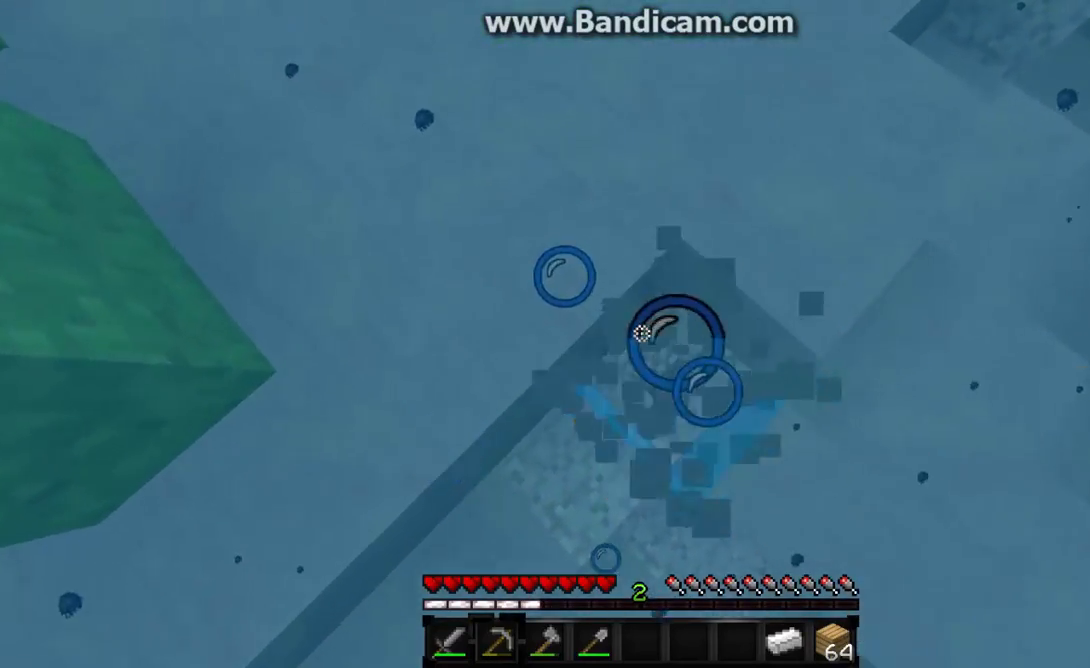
{"keys": [], "mouse": ["left"], "events": []}
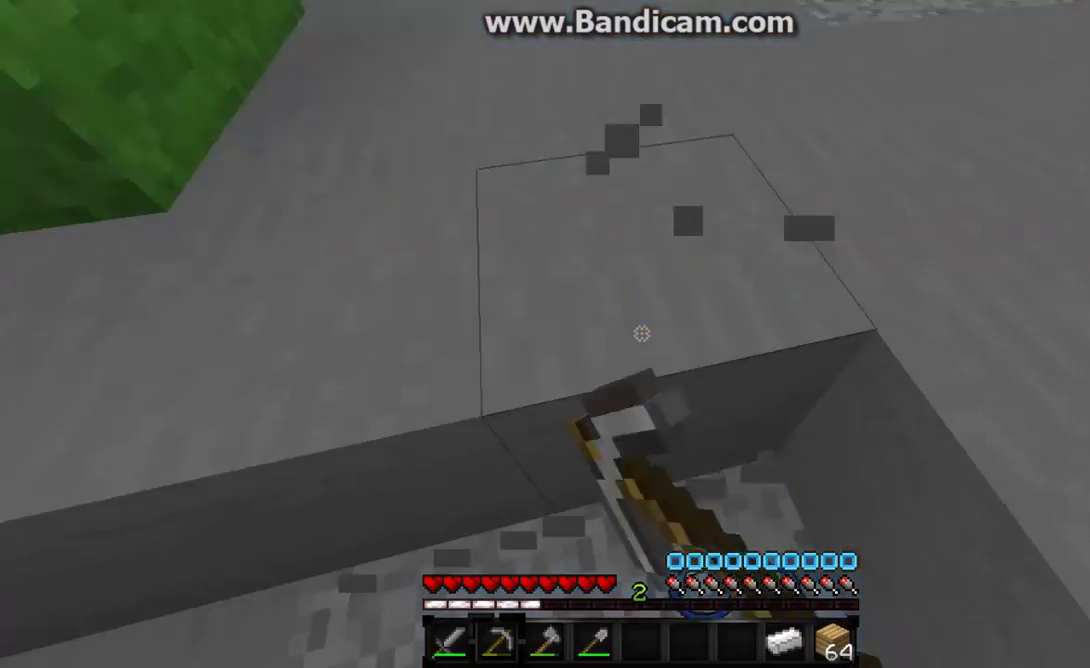
{"keys": [], "mouse": ["left"], "events": []}
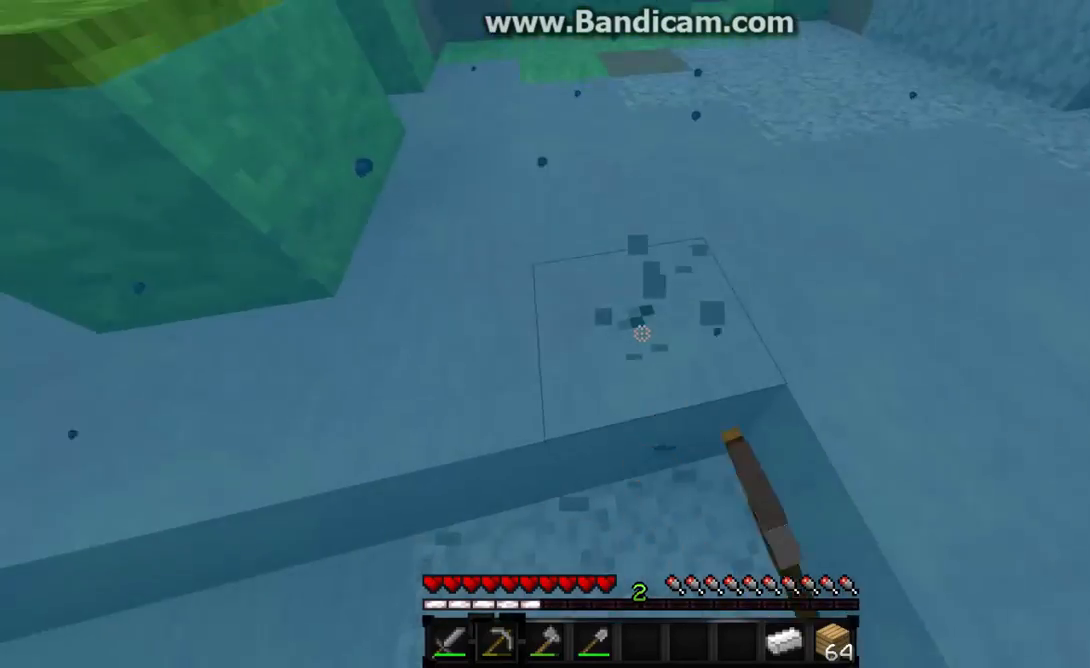
{"keys": ["w"], "mouse": ["left"], "events": [[267, "w", "down"]]}
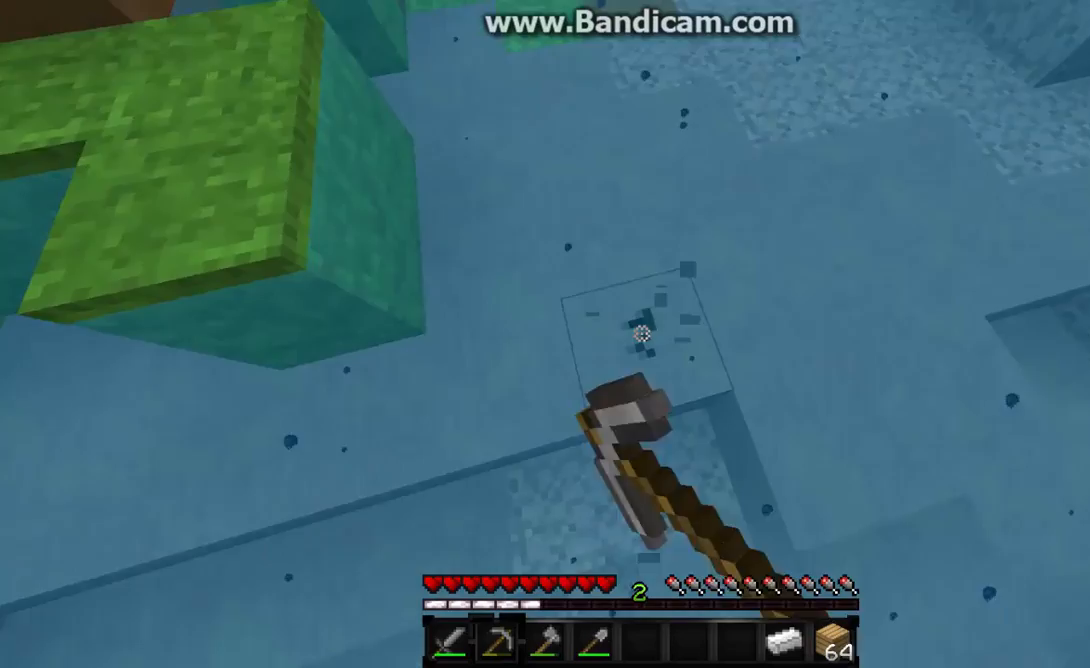
{"keys": [], "mouse": ["left"], "events": [[100, "w", "up"]]}
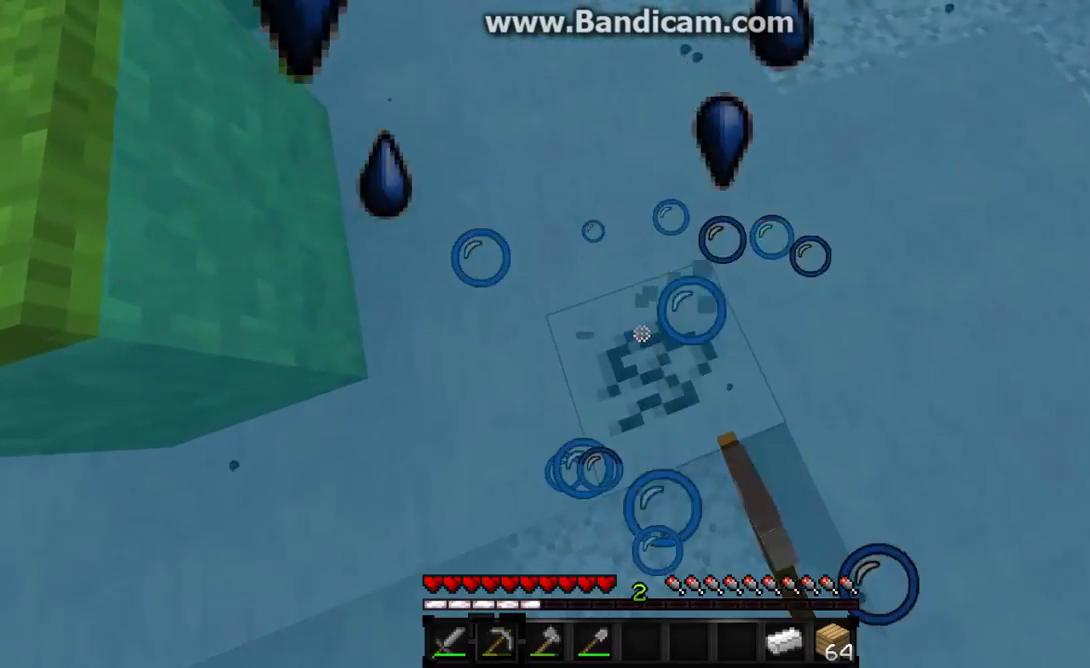
{"keys": [], "mouse": ["left"], "events": []}
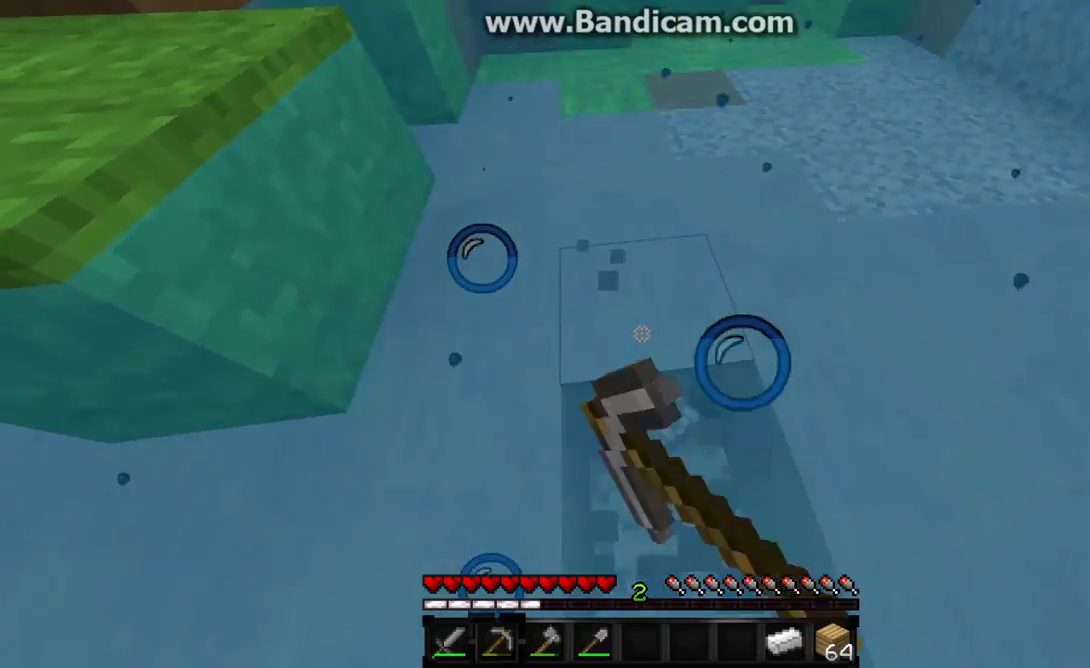
{"keys": [], "mouse": ["left"], "events": []}
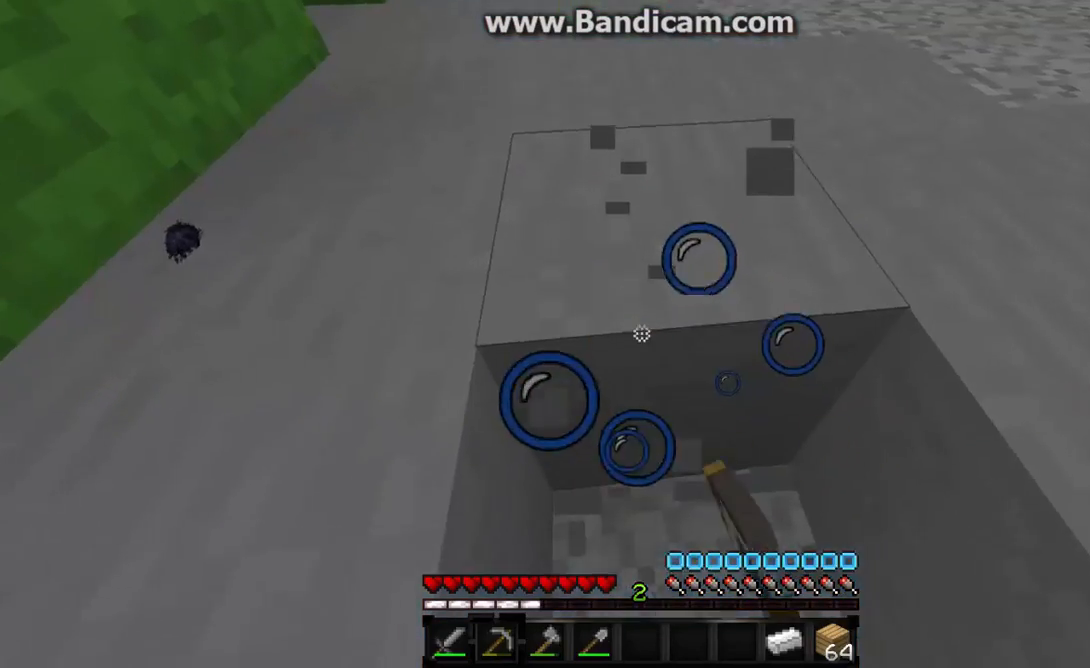
{"keys": ["a"], "mouse": ["left"], "events": [[300, "a", "down"]]}
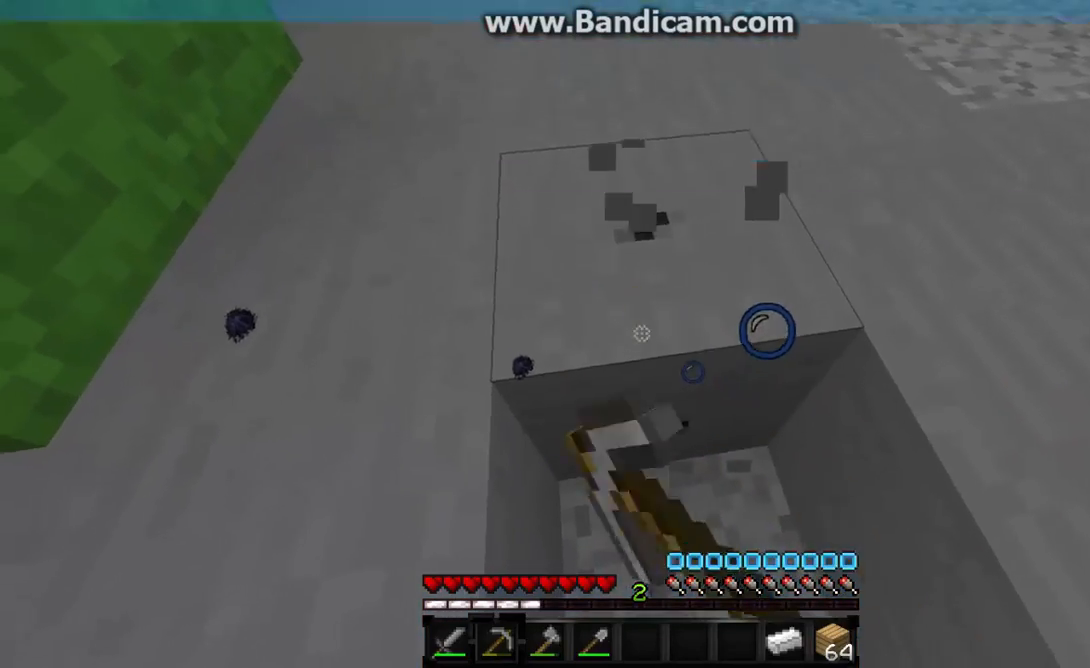
{"keys": ["a", "s"], "mouse": ["left"], "events": [[467, "s", "down"]]}
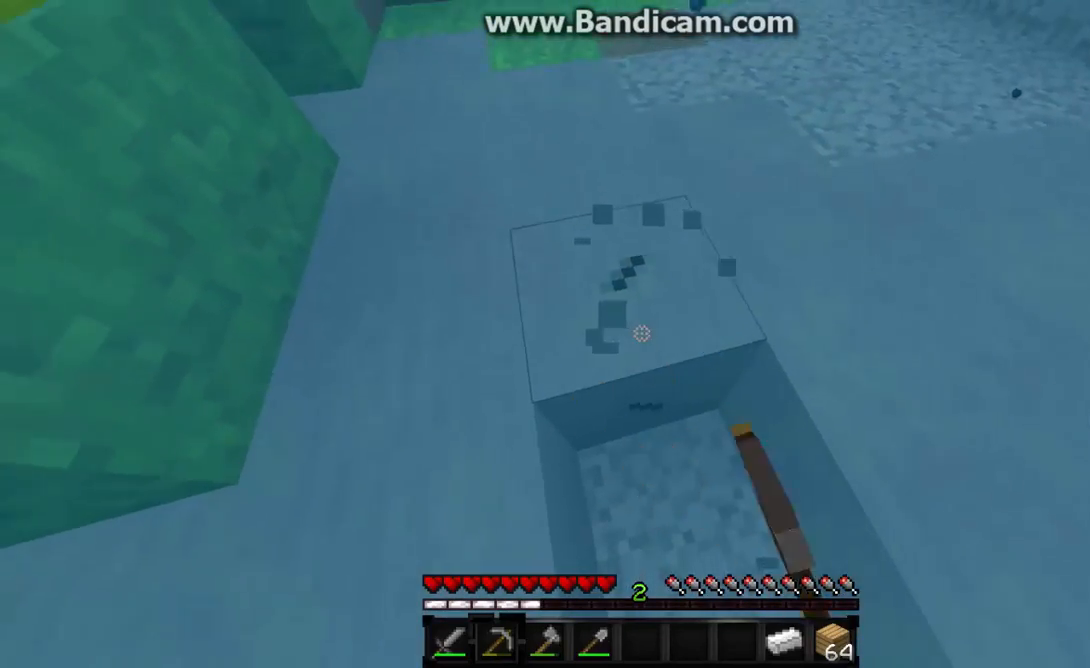
{"keys": ["a"], "mouse": ["left"], "events": [[67, "s", "up"]]}
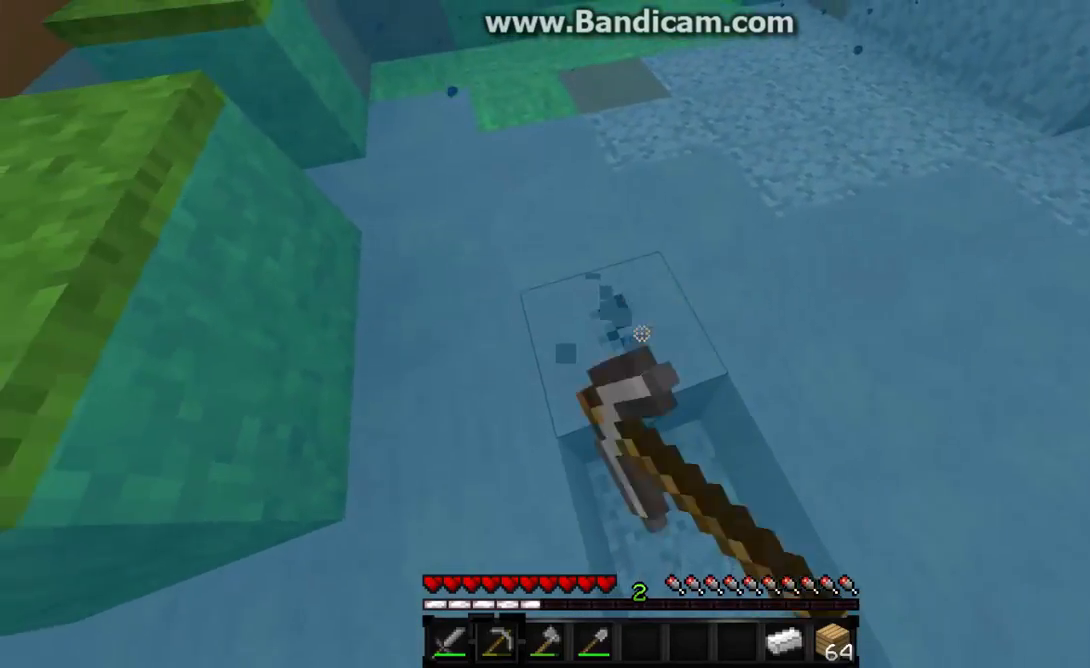
{"keys": [], "mouse": ["left"], "events": [[400, "a", "up"]]}
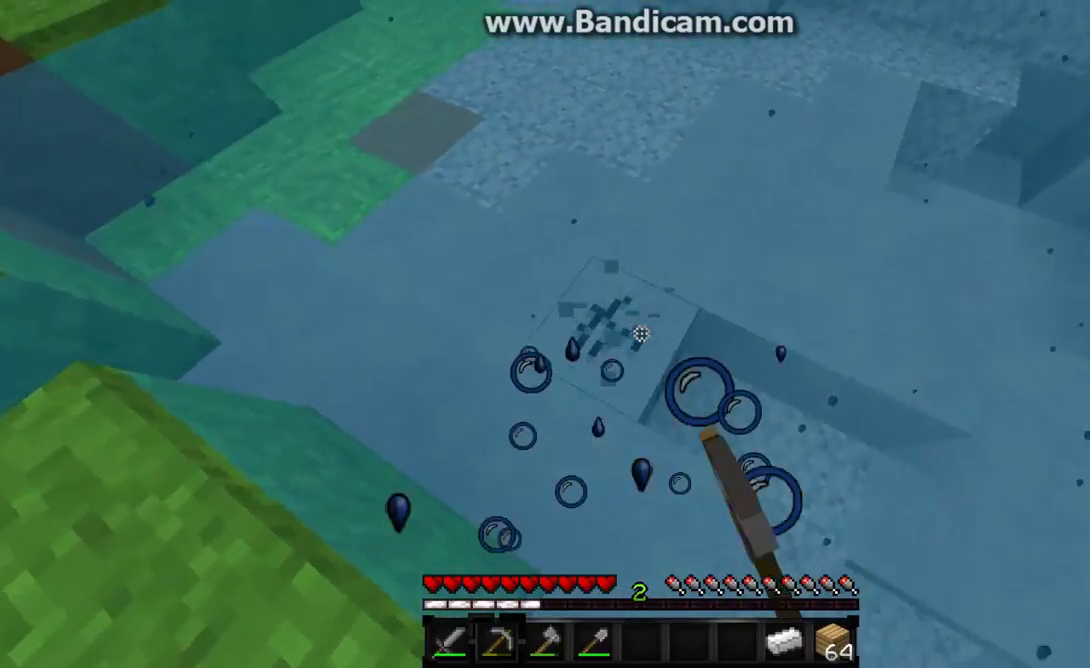
{"keys": [], "mouse": ["left"], "events": []}
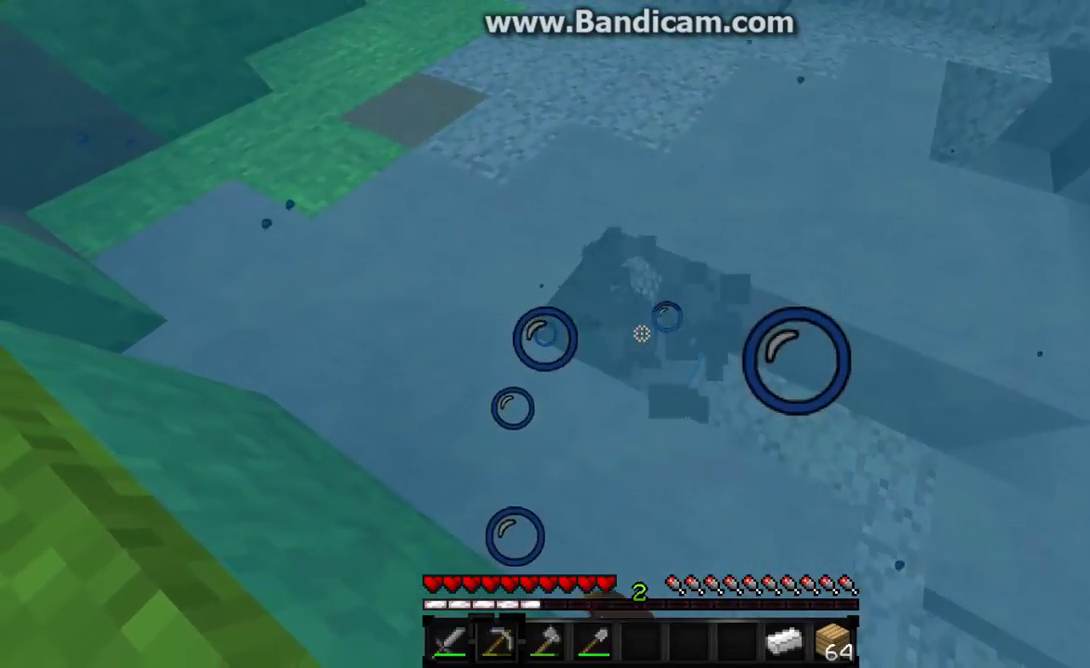
{"keys": [], "mouse": ["left"], "events": []}
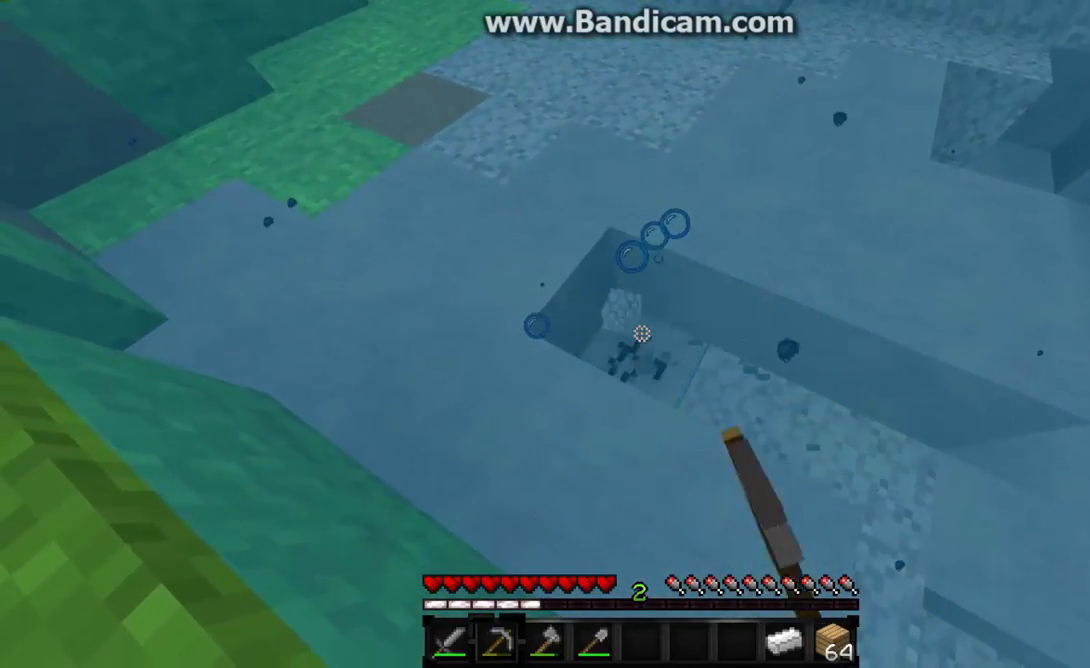
{"keys": [], "mouse": ["left"], "events": []}
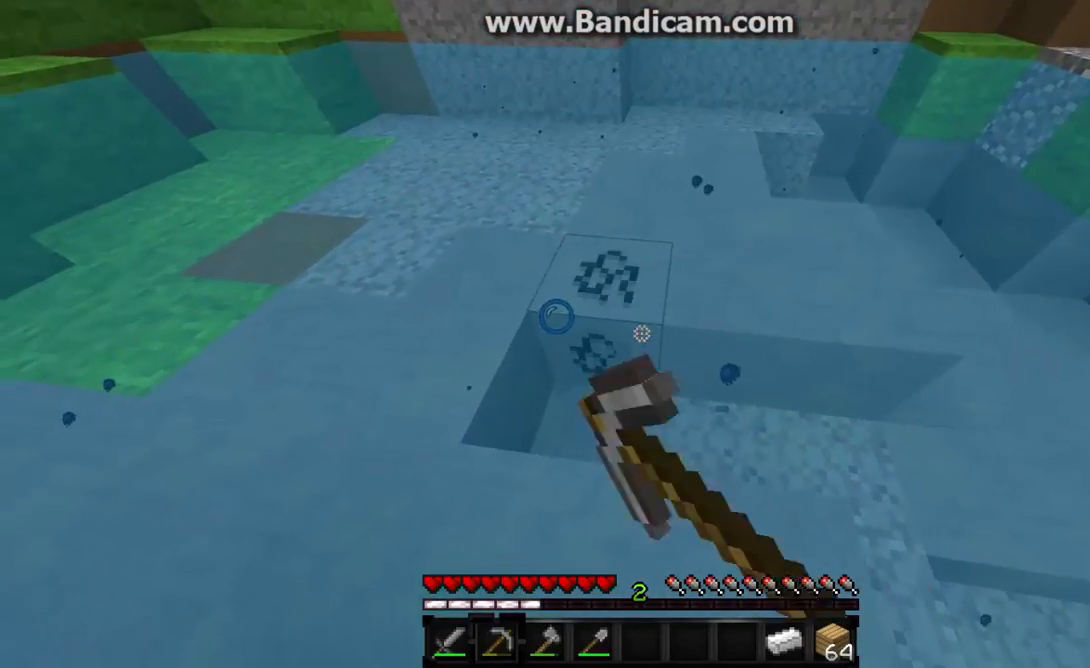
{"keys": ["w"], "mouse": ["left"], "events": [[467, "w", "down"]]}
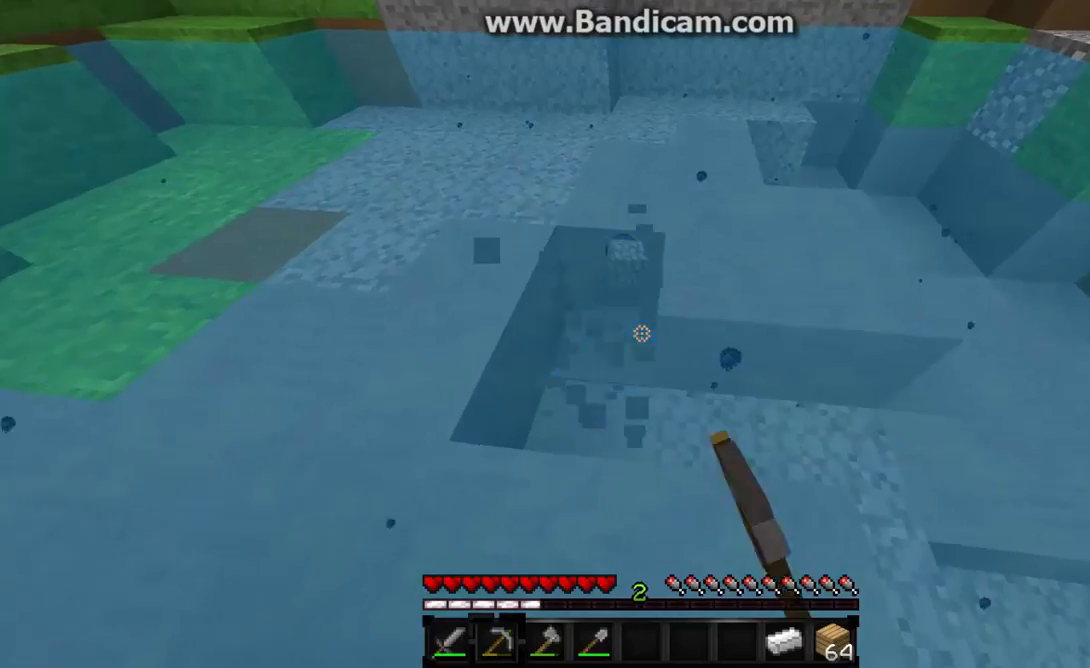
{"keys": ["d", "w"], "mouse": ["left"], "events": [[300, "d", "down"]]}
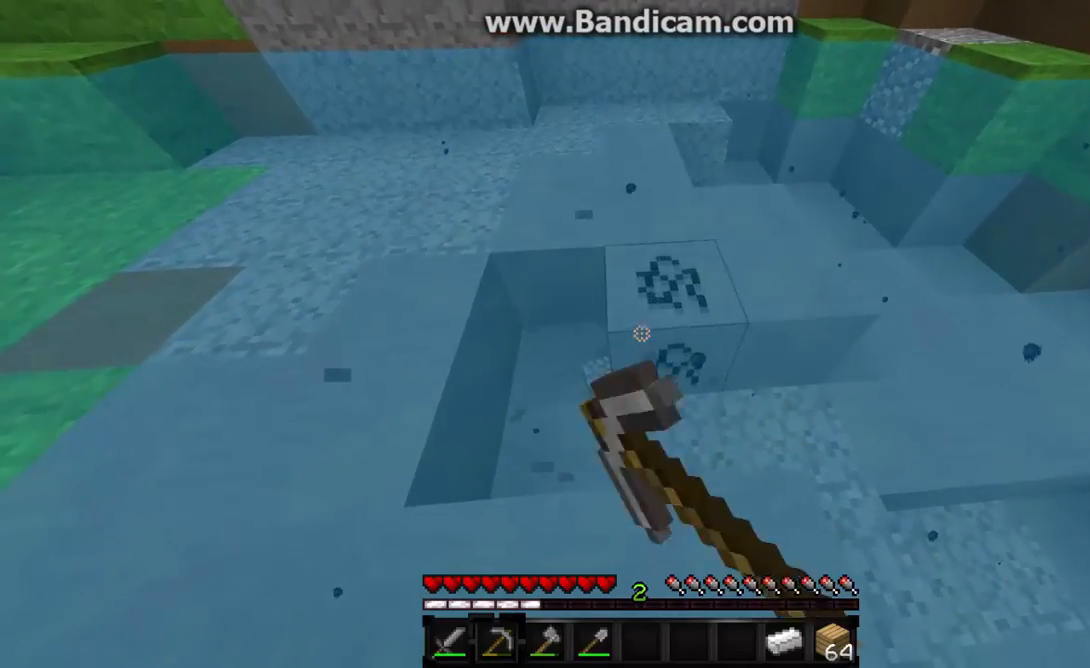
{"keys": ["a", "s"], "mouse": ["left"], "events": [[100, "w", "up"], [267, "s", "down"], [367, "d", "up"], [400, "a", "down"]]}
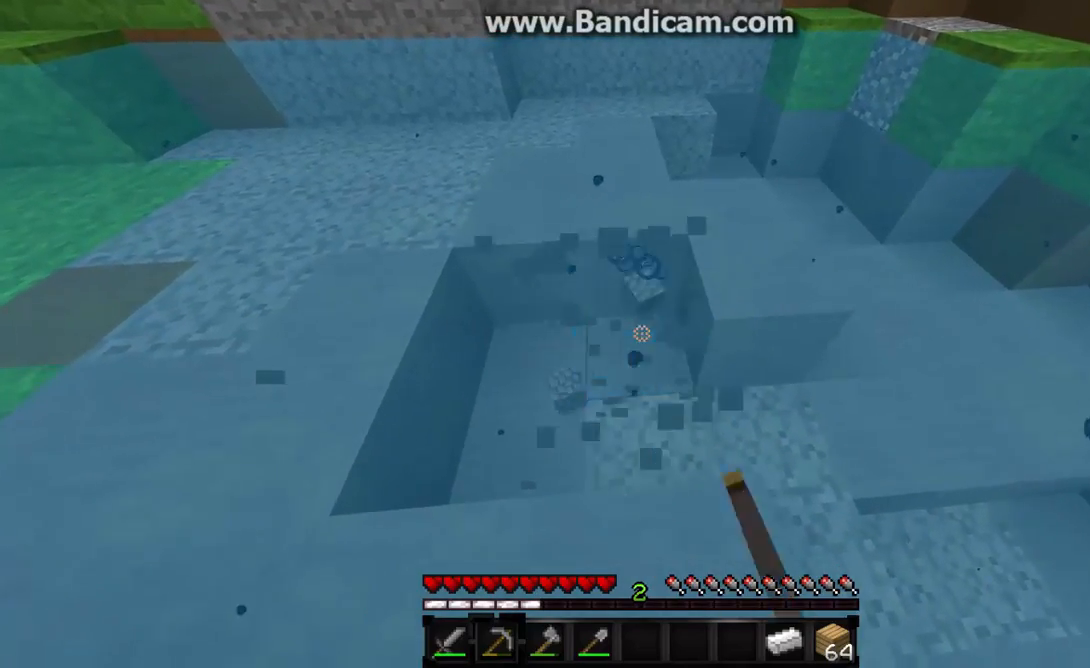
{"keys": ["a", "s"], "mouse": ["left"], "events": [[167, "a", "up"], [167, "d", "down"], [300, "d", "up"], [400, "a", "down"]]}
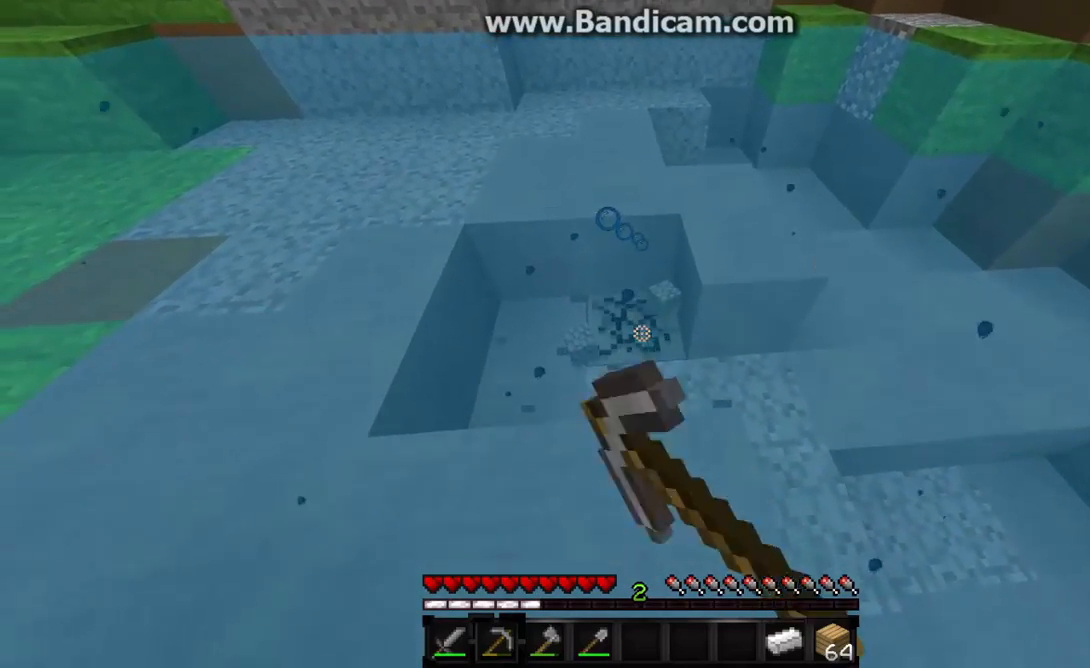
{"keys": ["w"], "mouse": ["left"], "events": [[67, "d", "down"], [100, "a", "up"], [167, "s", "up"], [400, "w", "down"], [500, "d", "up"]]}
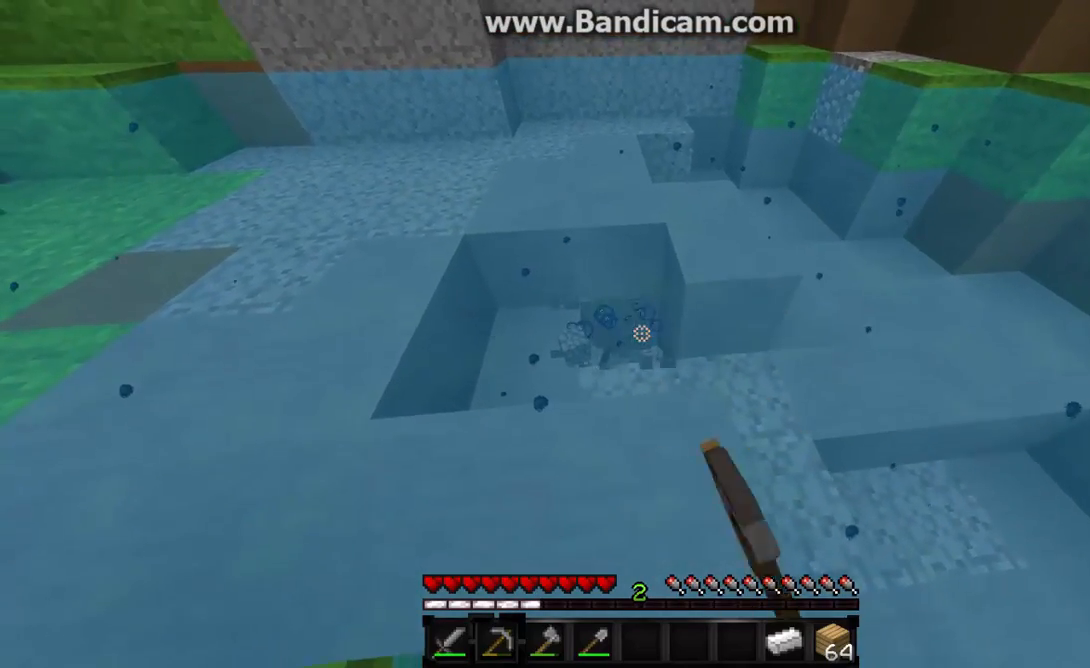
{"keys": ["d", "w"], "mouse": ["left"], "events": [[167, "a", "down"], [367, "a", "up"], [500, "d", "down"]]}
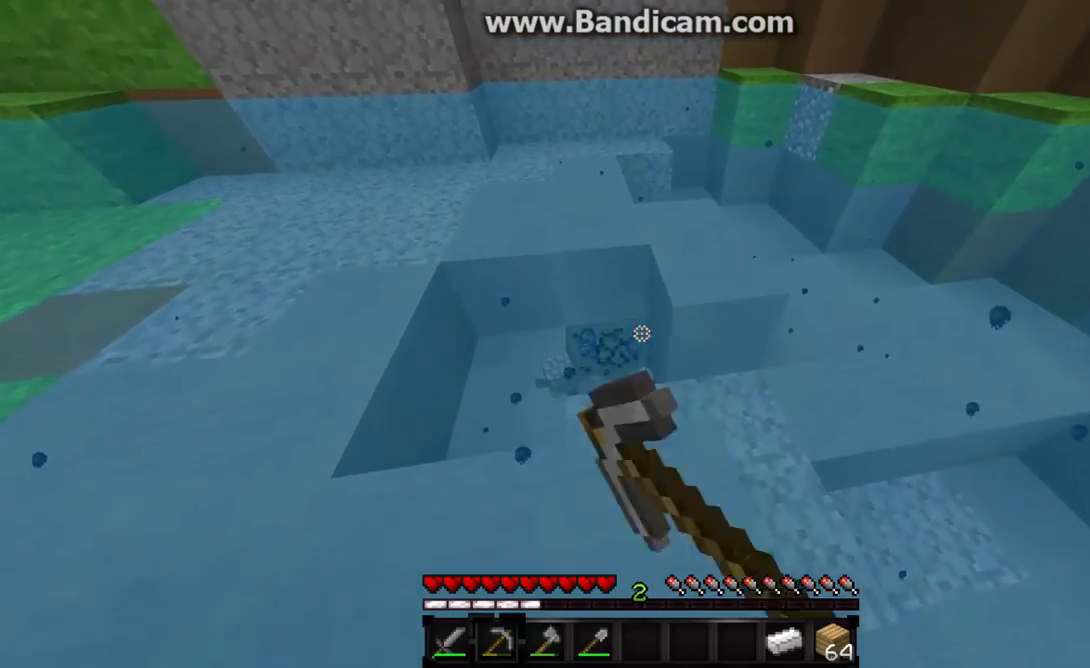
{"keys": ["d", "w"], "mouse": ["left"], "events": []}
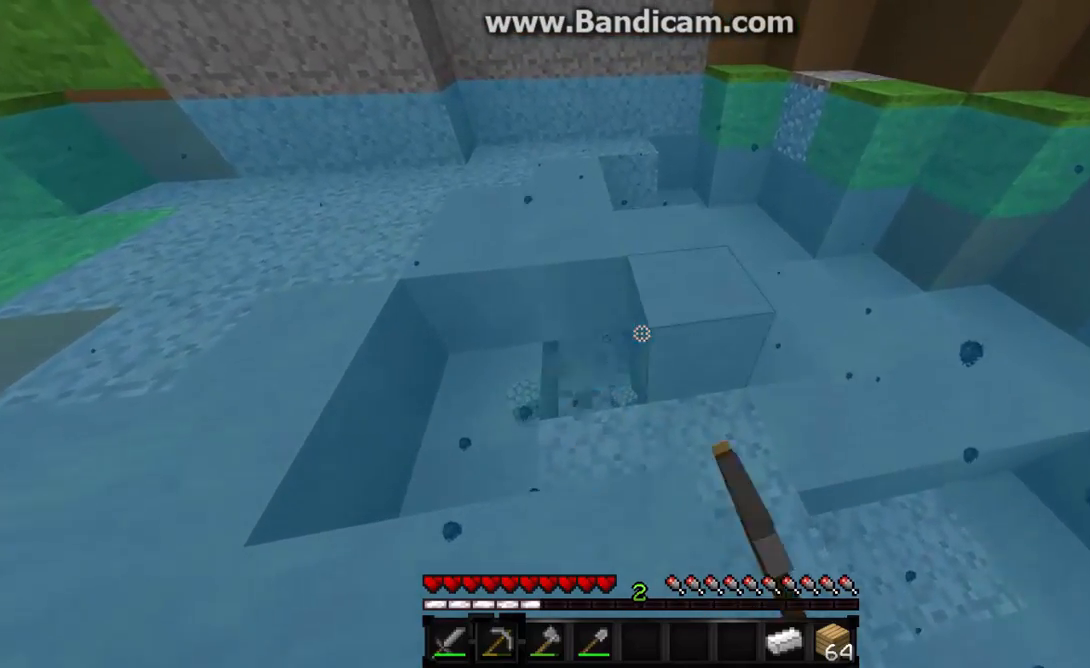
{"keys": ["w"], "mouse": ["left"], "events": [[33, "d", "up"]]}